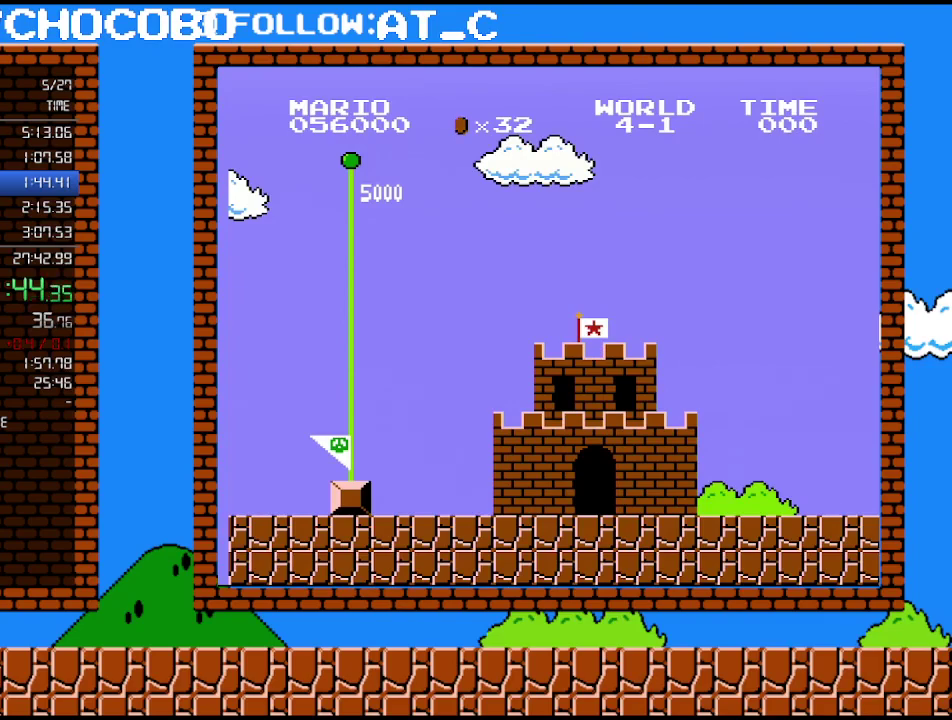
Gameplay with a controller (Nintendo layout); each line is a JSON object with the inputs held at the frame after it. "events" lists button and stick changes between this image and that frame as [ms after this image, input, new state], when the widget could be followed in between. Not read: L3 R3.
{"buttons": ["B", "DPAD_RIGHT"], "events": [[150, "B", "down"], [233, "DPAD_RIGHT", "down"]]}
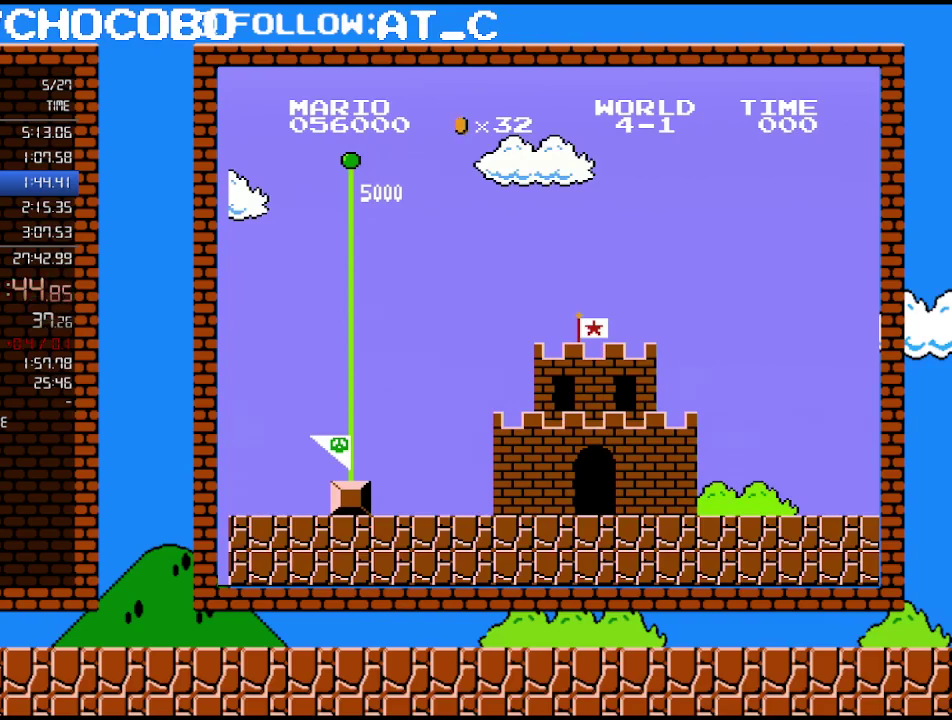
{"buttons": [], "events": [[50, "B", "up"], [233, "DPAD_RIGHT", "up"]]}
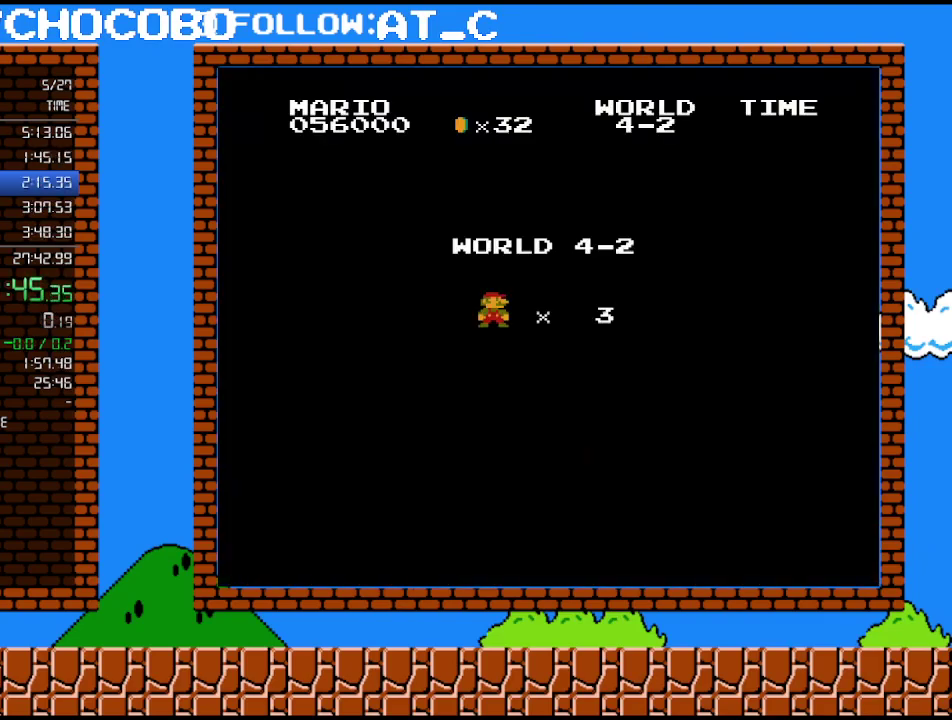
{"buttons": [], "events": []}
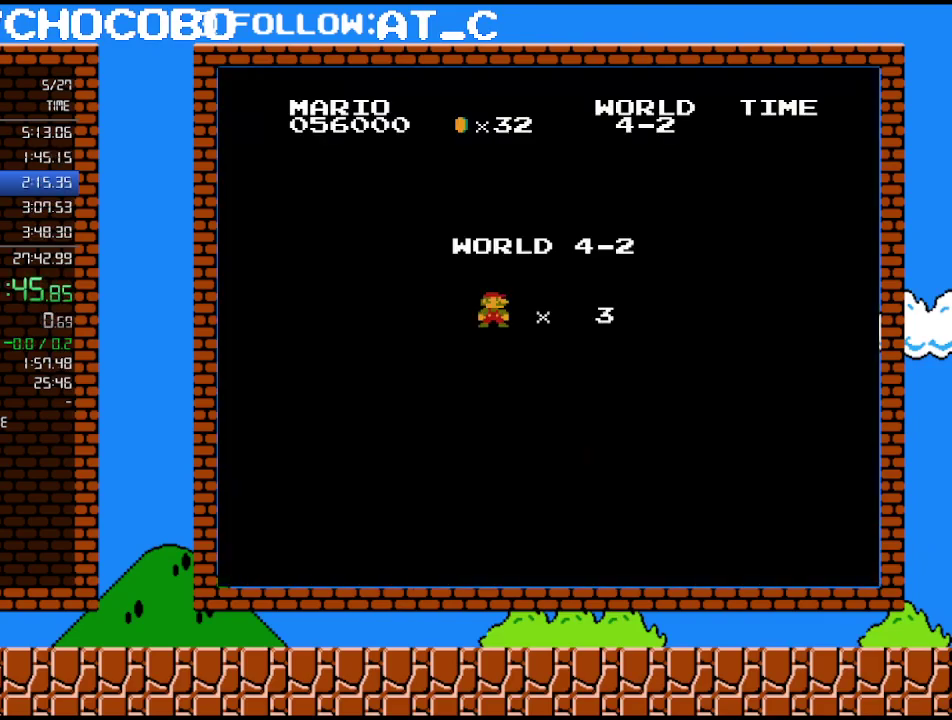
{"buttons": [], "events": []}
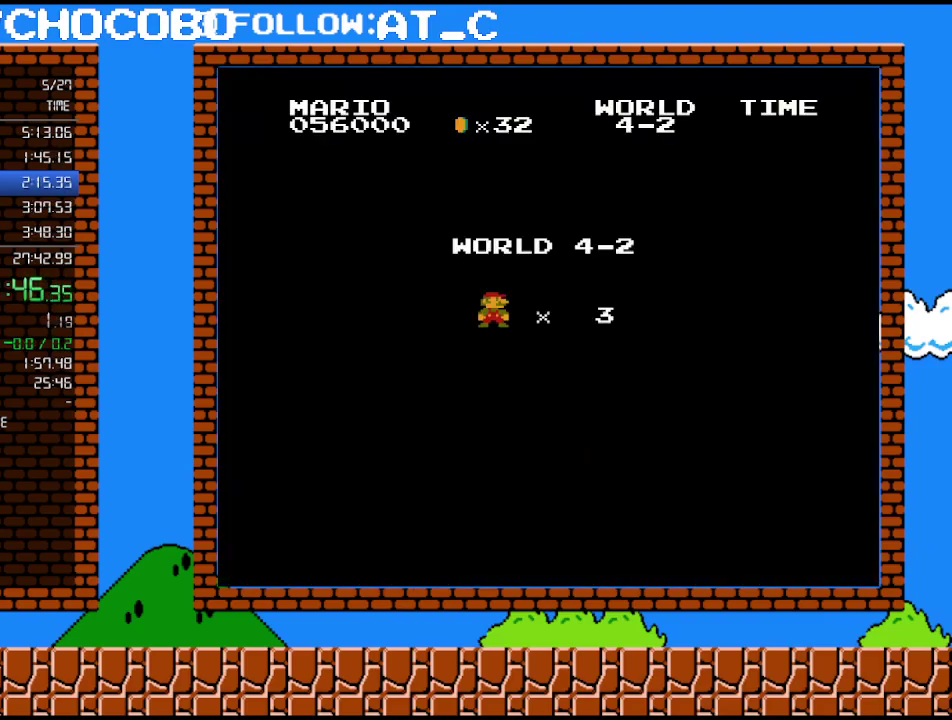
{"buttons": [], "events": []}
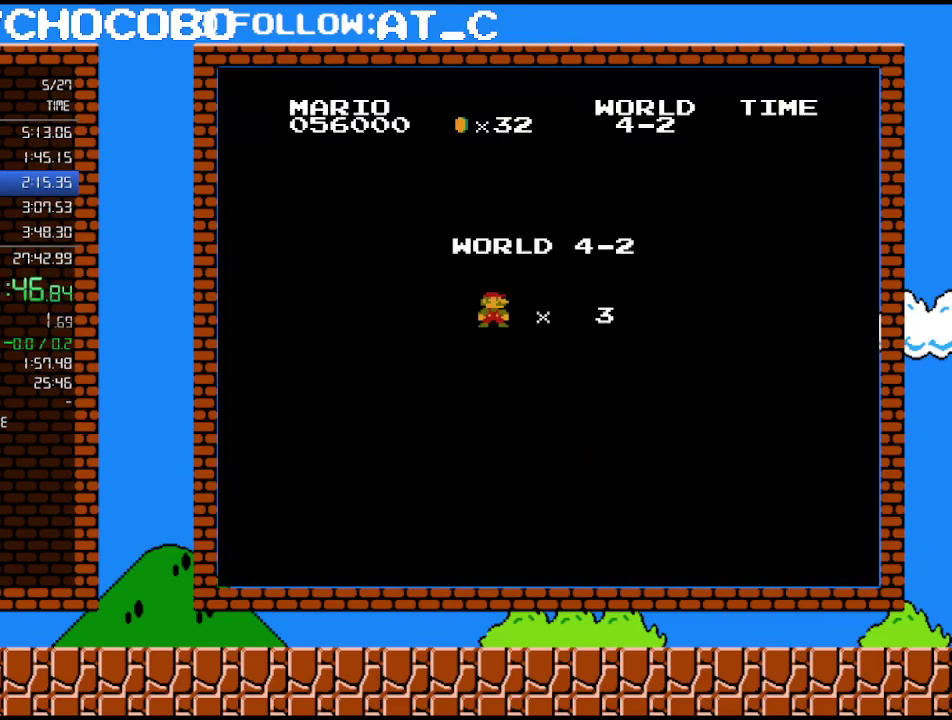
{"buttons": ["B"], "events": [[400, "B", "down"]]}
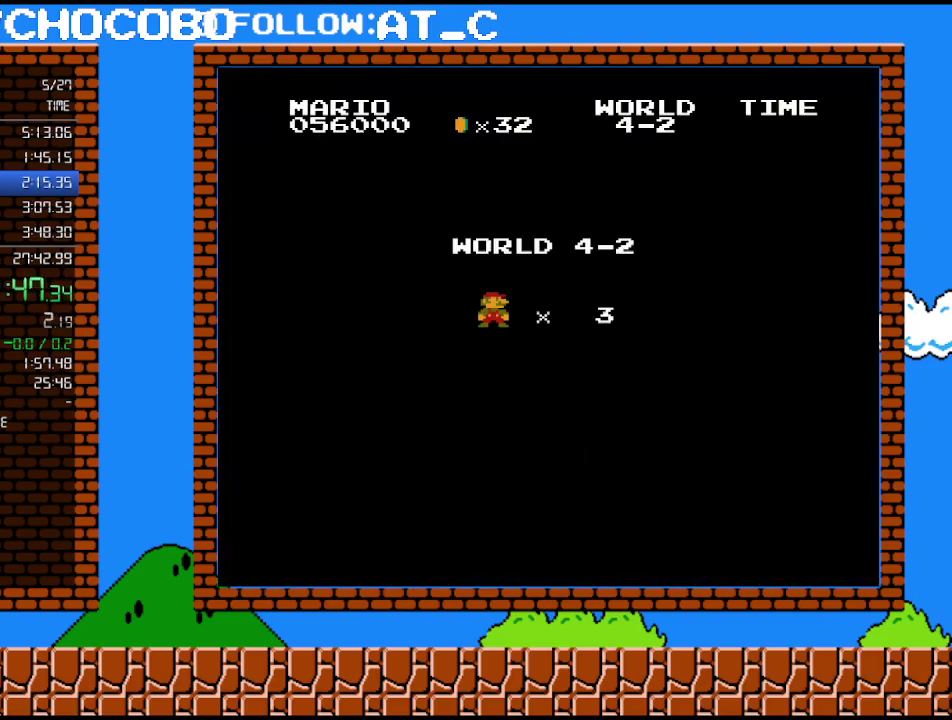
{"buttons": ["B", "DPAD_RIGHT"], "events": [[50, "DPAD_RIGHT", "down"]]}
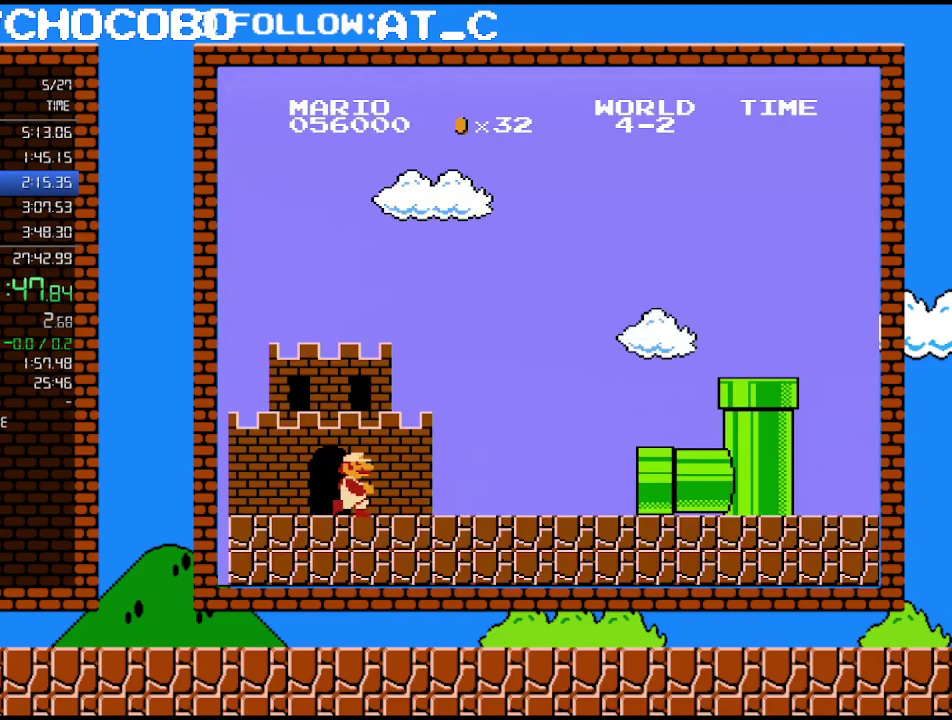
{"buttons": ["B", "DPAD_RIGHT"], "events": []}
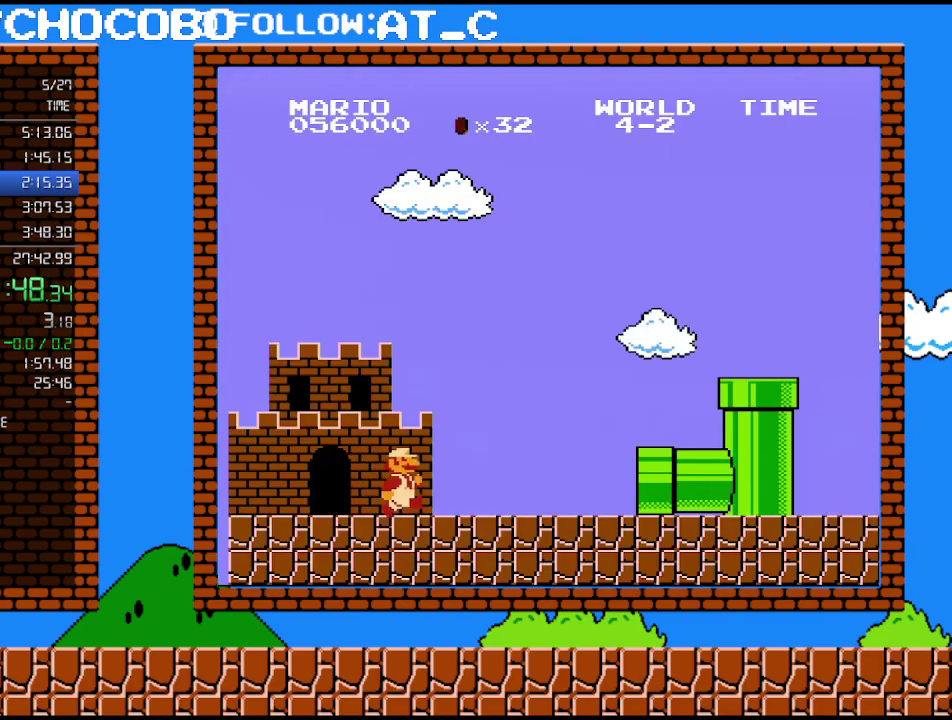
{"buttons": ["B", "DPAD_RIGHT"], "events": []}
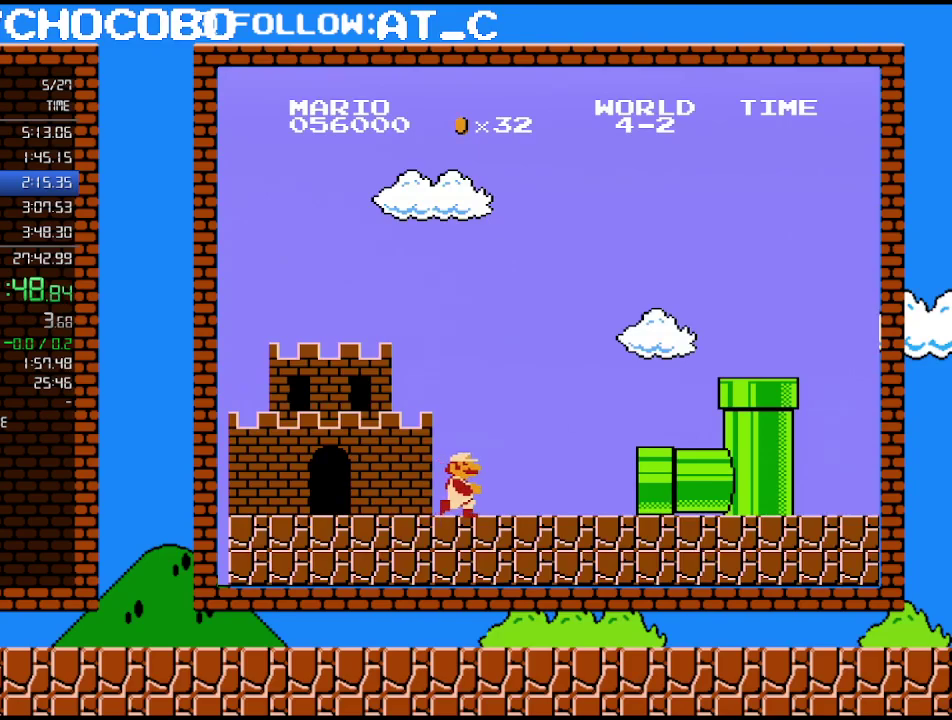
{"buttons": ["B", "DPAD_RIGHT"], "events": []}
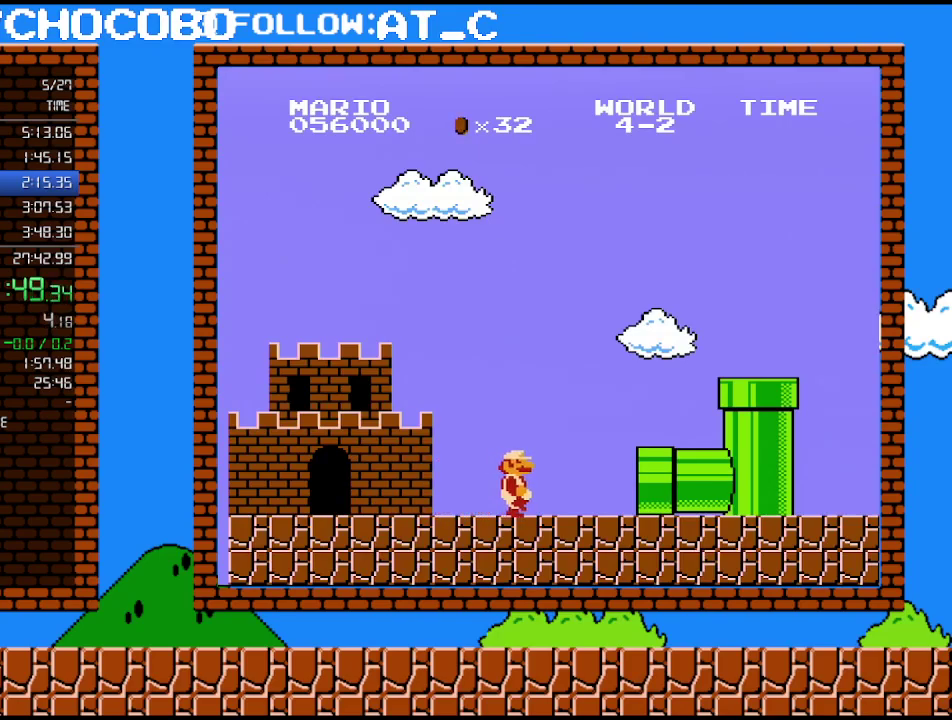
{"buttons": ["B", "DPAD_RIGHT"], "events": []}
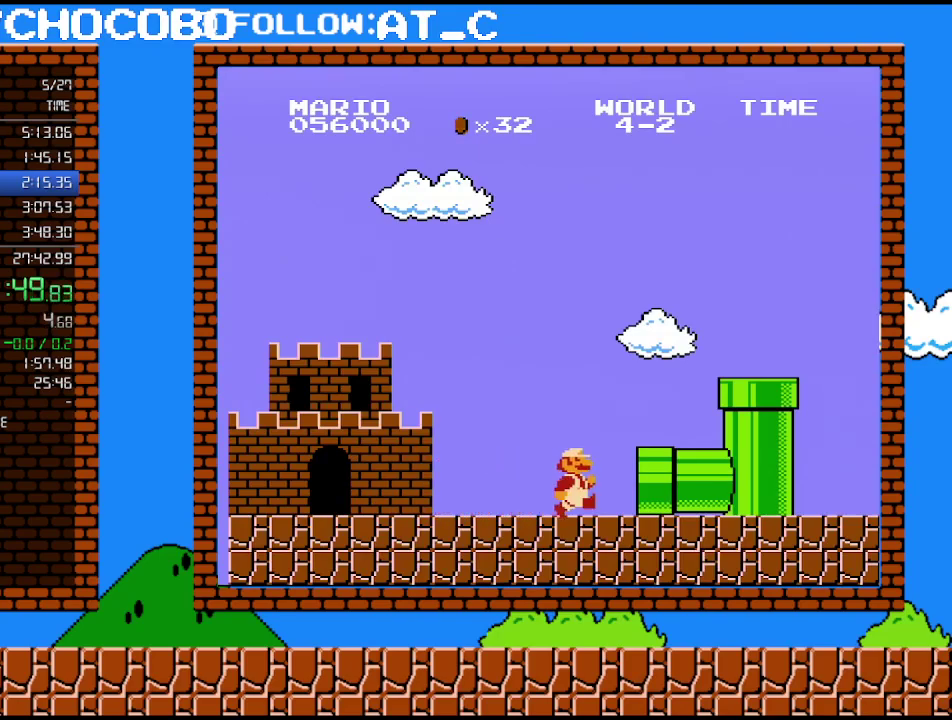
{"buttons": ["B", "DPAD_RIGHT"], "events": []}
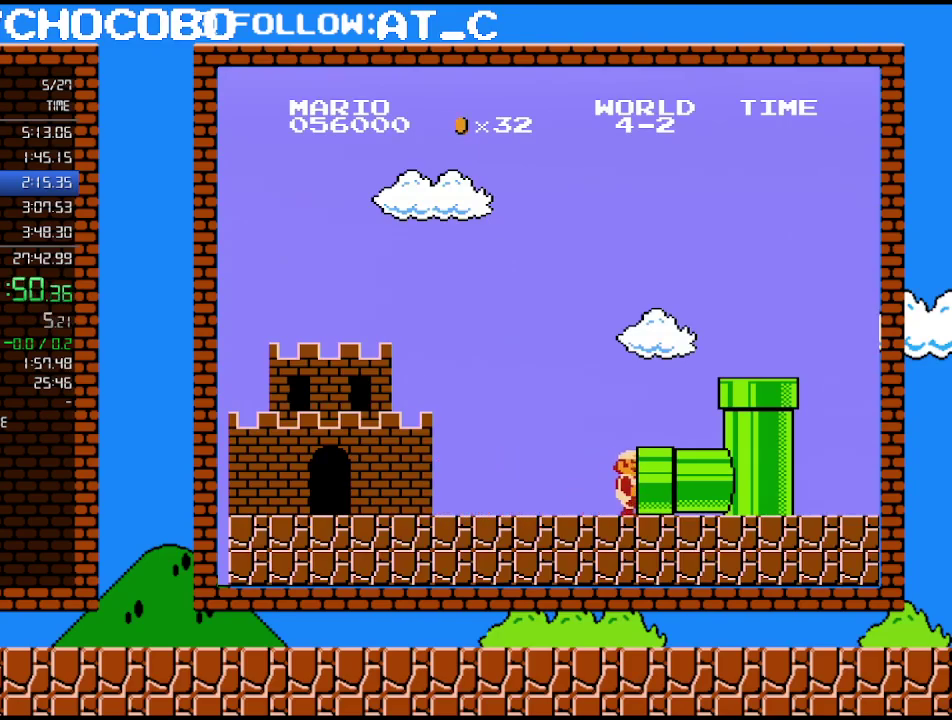
{"buttons": ["B"], "events": [[150, "DPAD_RIGHT", "up"]]}
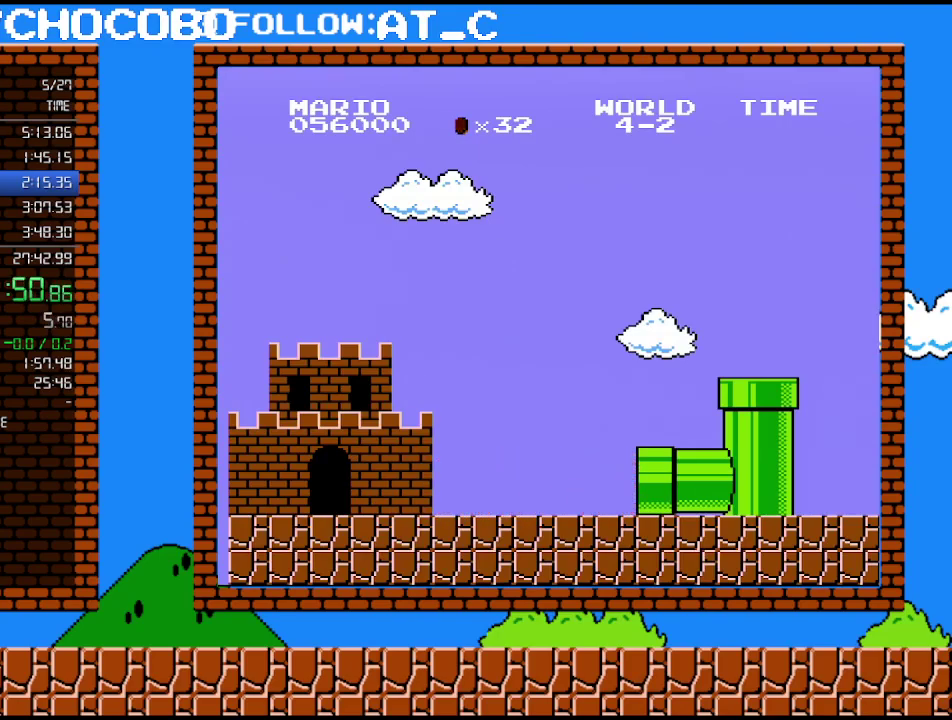
{"buttons": ["B"], "events": []}
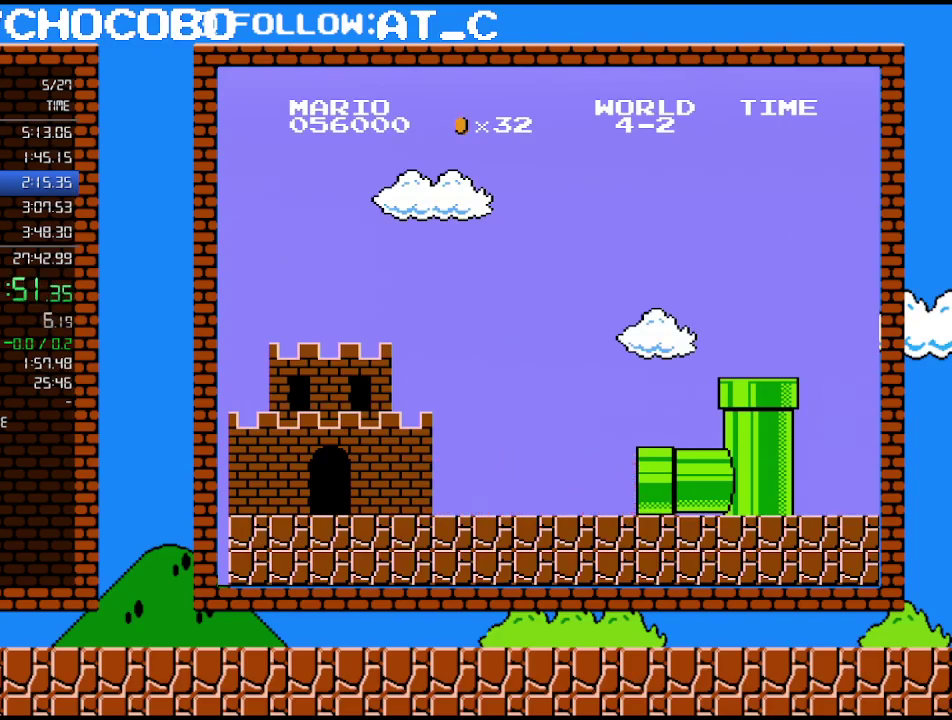
{"buttons": ["B"], "events": []}
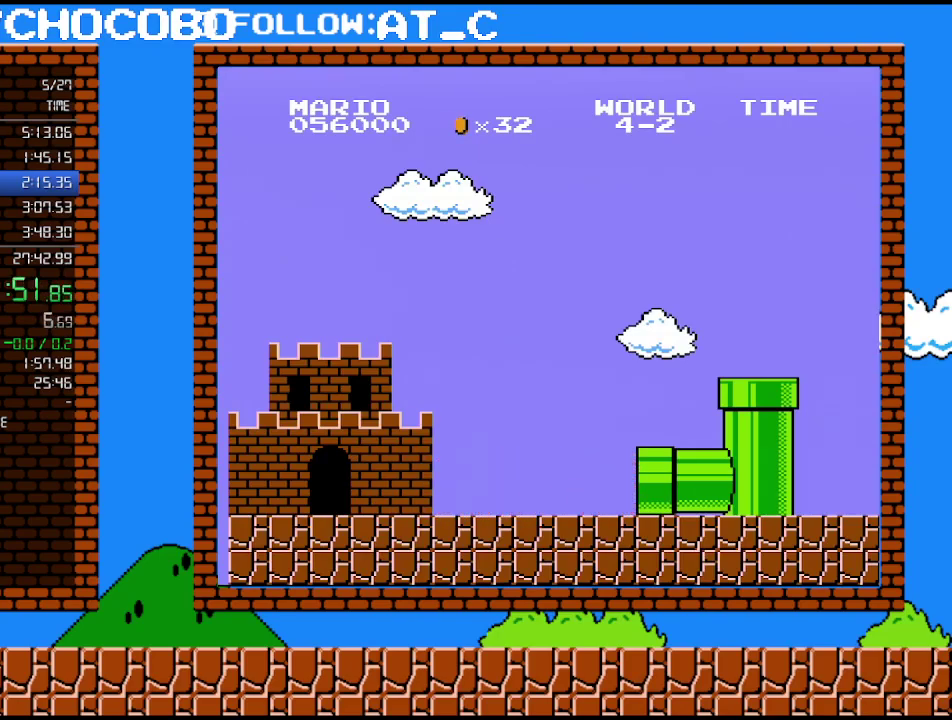
{"buttons": ["B", "DPAD_RIGHT"], "events": [[367, "DPAD_RIGHT", "down"]]}
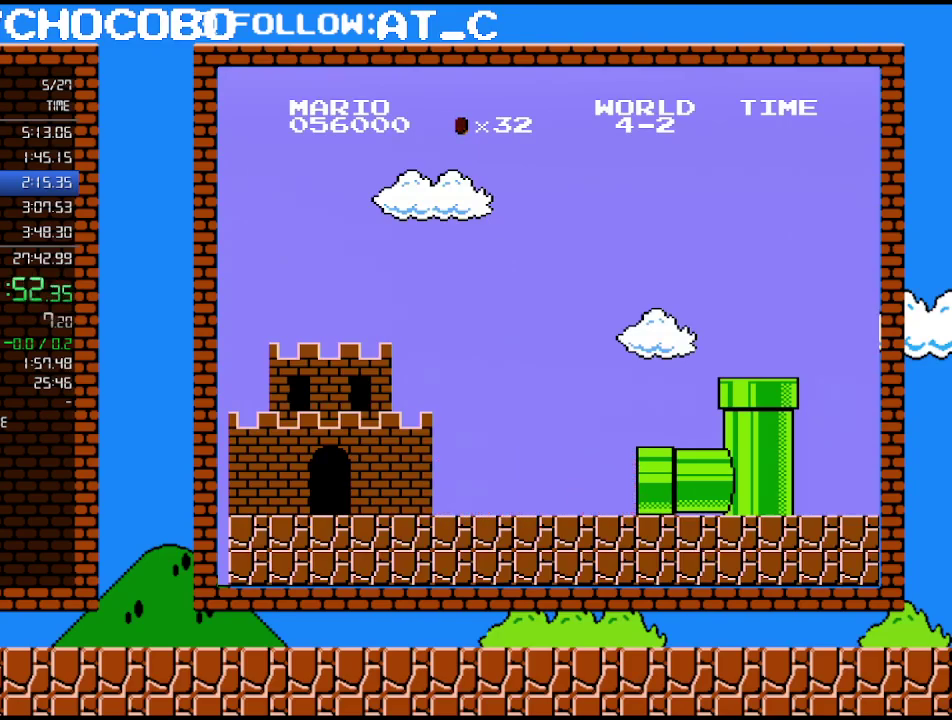
{"buttons": ["B", "DPAD_RIGHT"], "events": []}
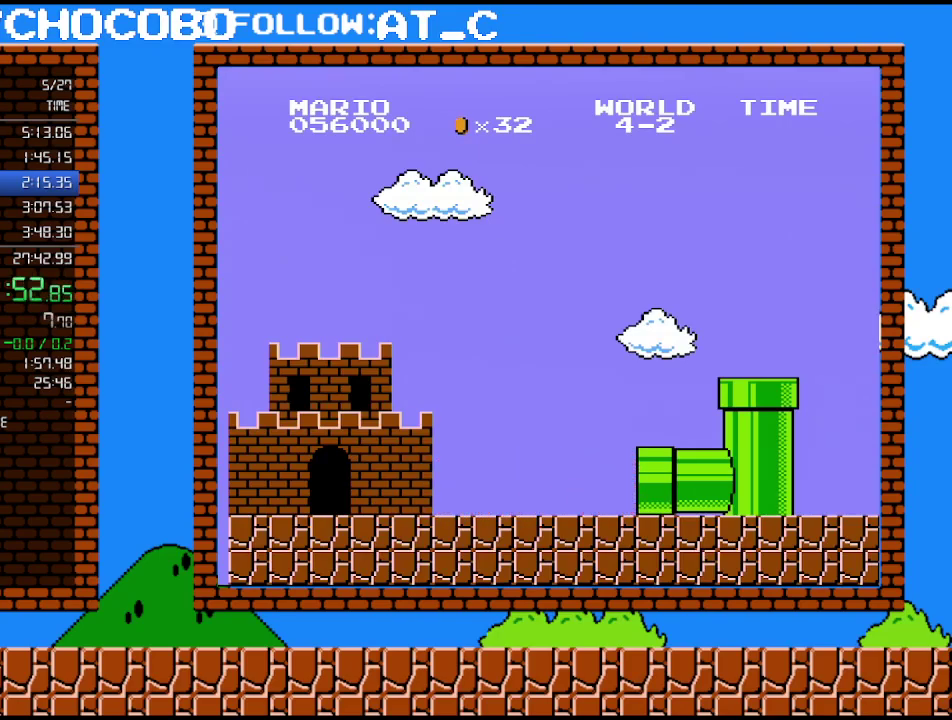
{"buttons": ["B", "DPAD_RIGHT"], "events": []}
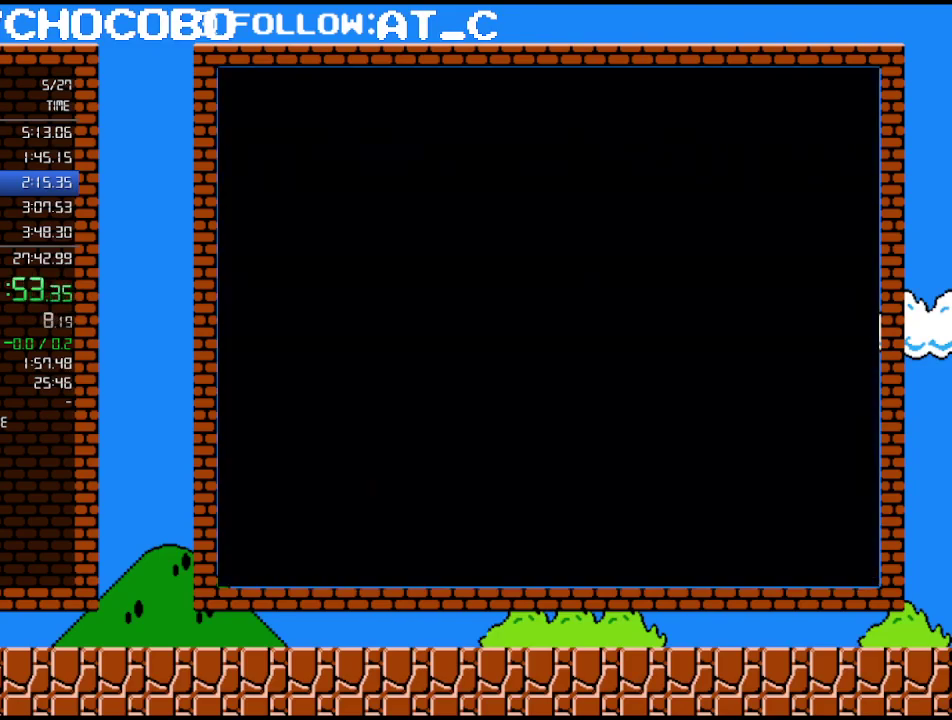
{"buttons": ["B", "DPAD_RIGHT"], "events": []}
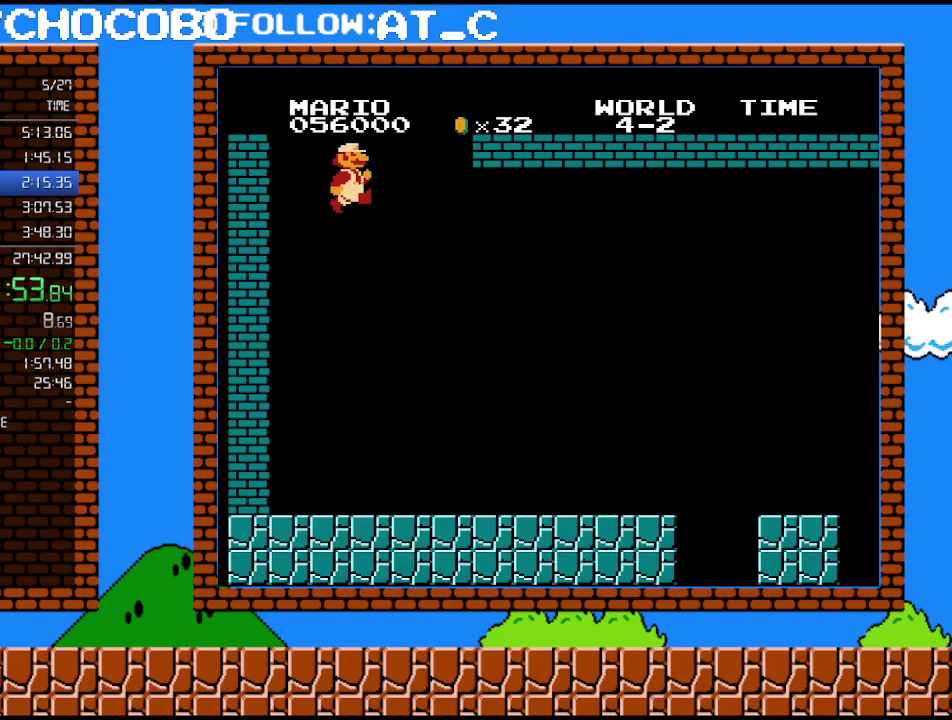
{"buttons": ["B", "DPAD_RIGHT"], "events": []}
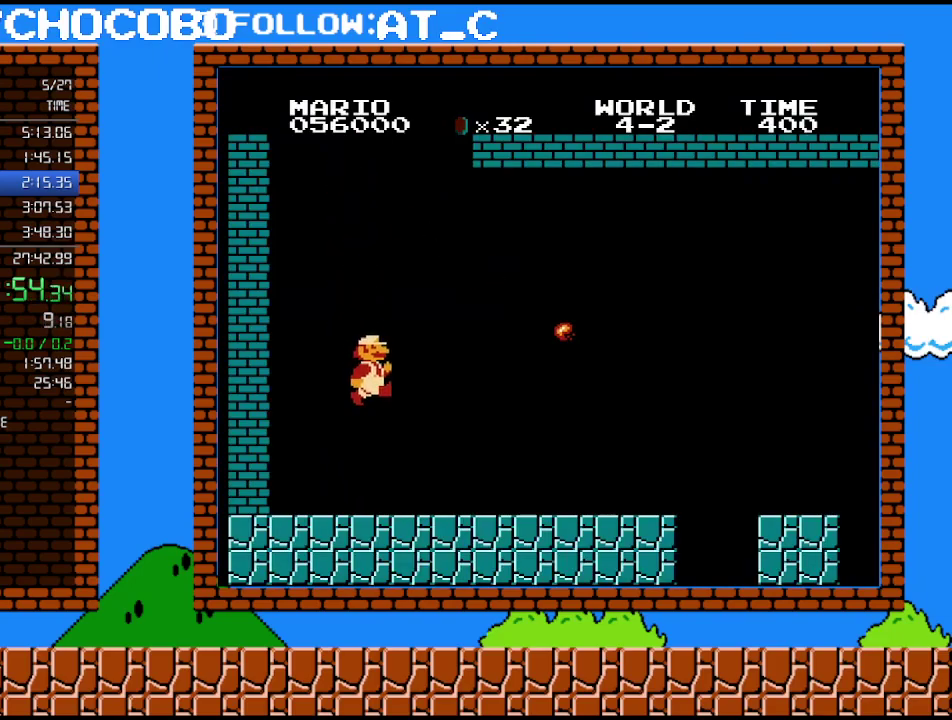
{"buttons": ["B", "DPAD_RIGHT"], "events": []}
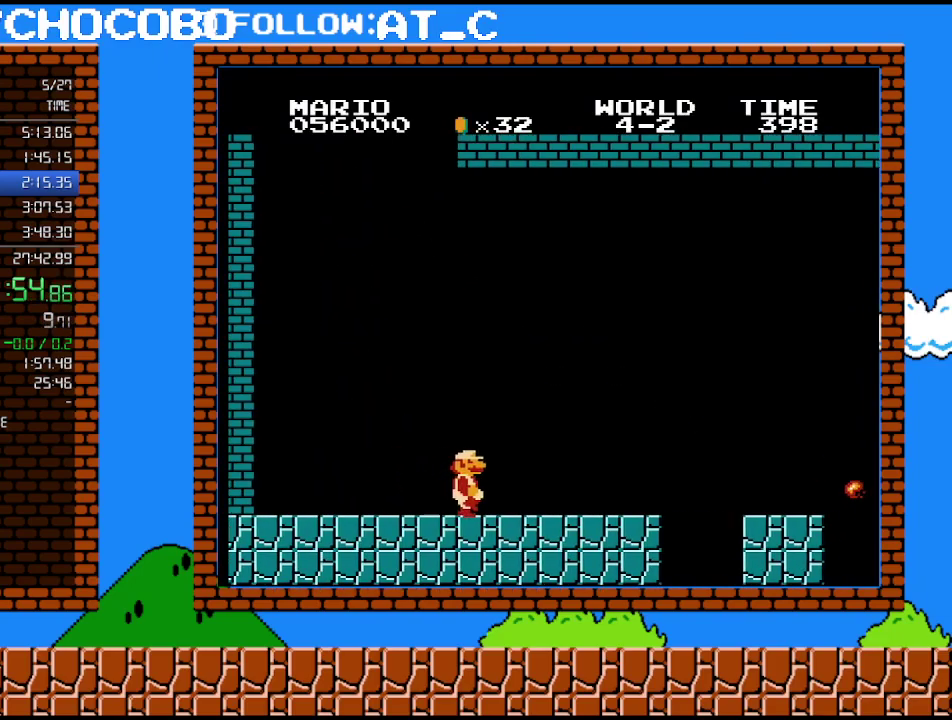
{"buttons": ["A", "B", "DPAD_RIGHT"], "events": [[483, "A", "down"]]}
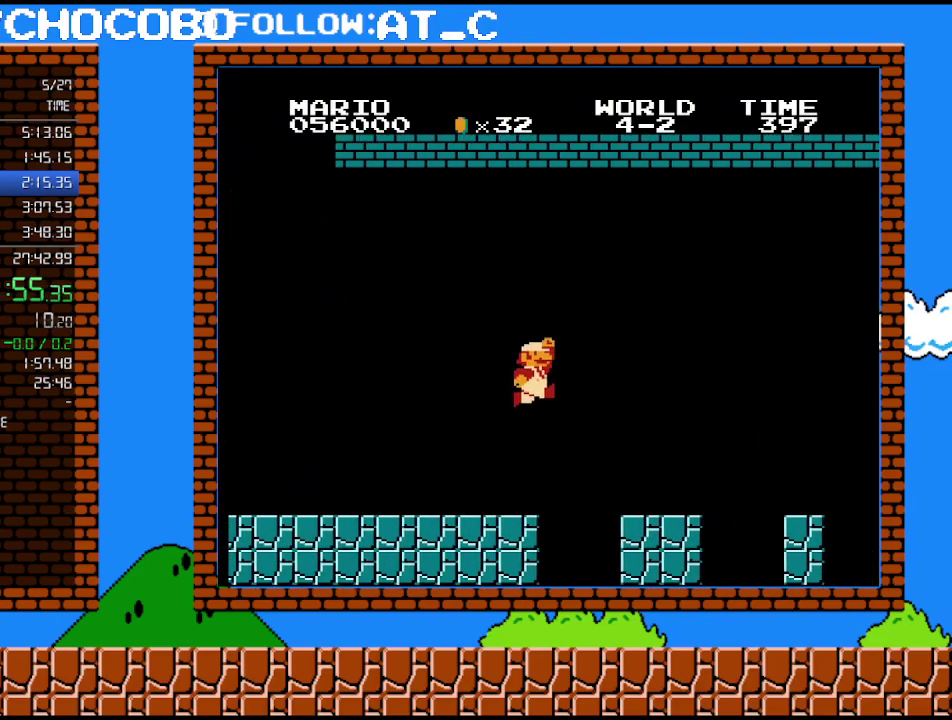
{"buttons": ["B", "DPAD_RIGHT"], "events": [[117, "A", "up"]]}
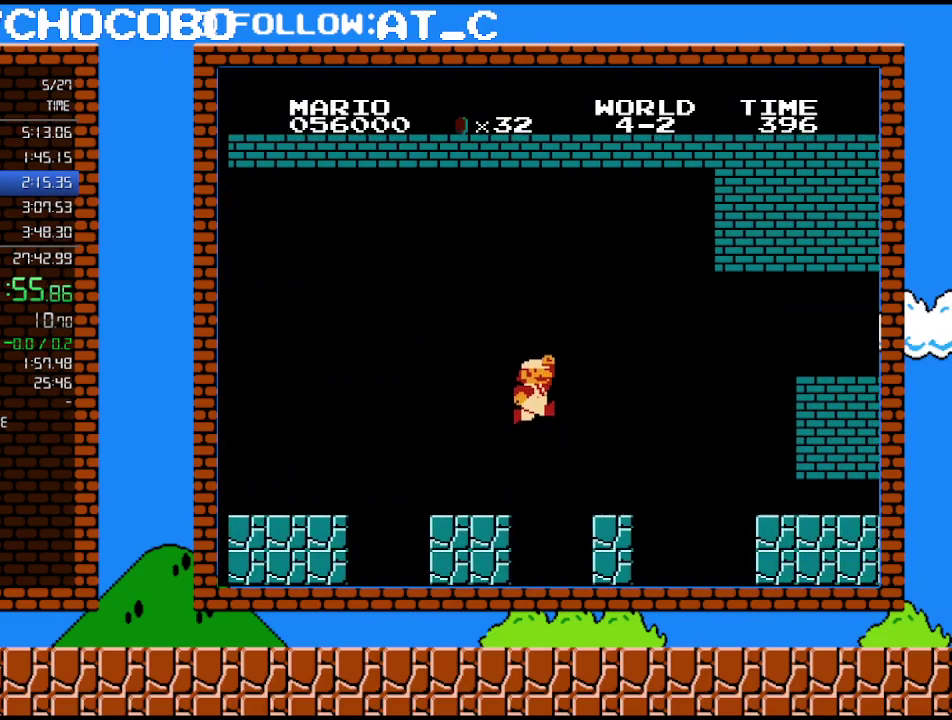
{"buttons": ["B"], "events": [[50, "A", "down"], [400, "A", "up"], [483, "DPAD_RIGHT", "up"]]}
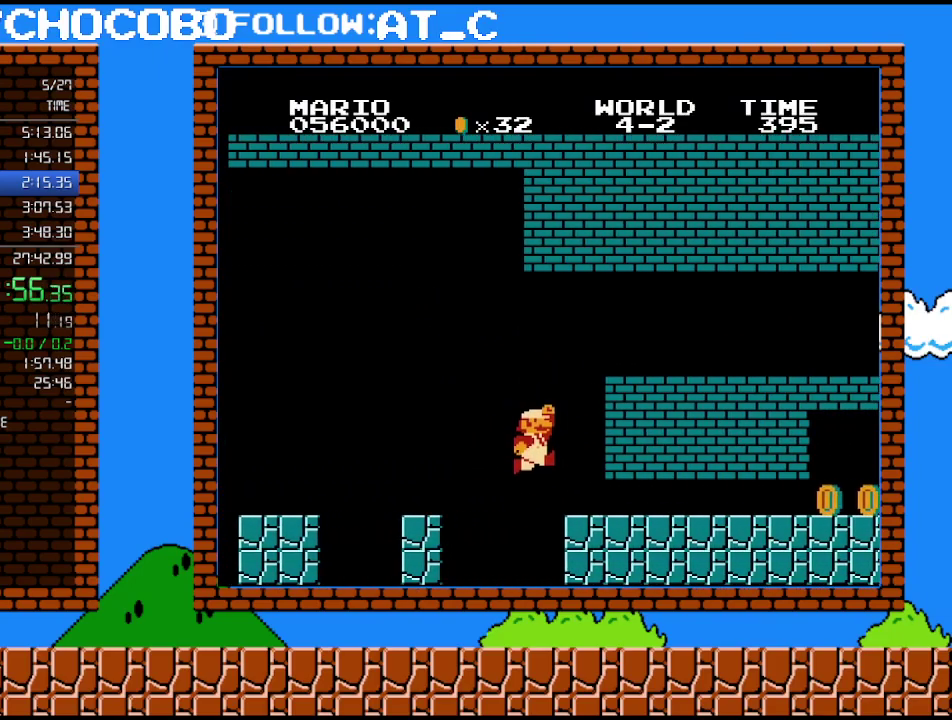
{"buttons": ["B", "DPAD_DOWN"], "events": [[117, "DPAD_DOWN", "down"]]}
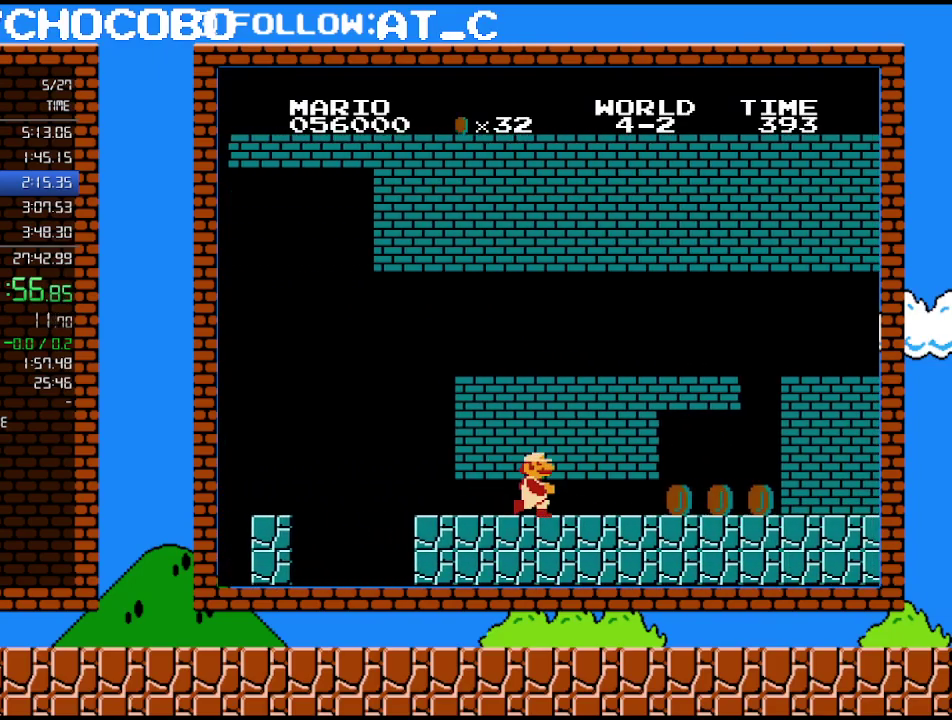
{"buttons": ["B"], "events": [[17, "DPAD_DOWN", "up"]]}
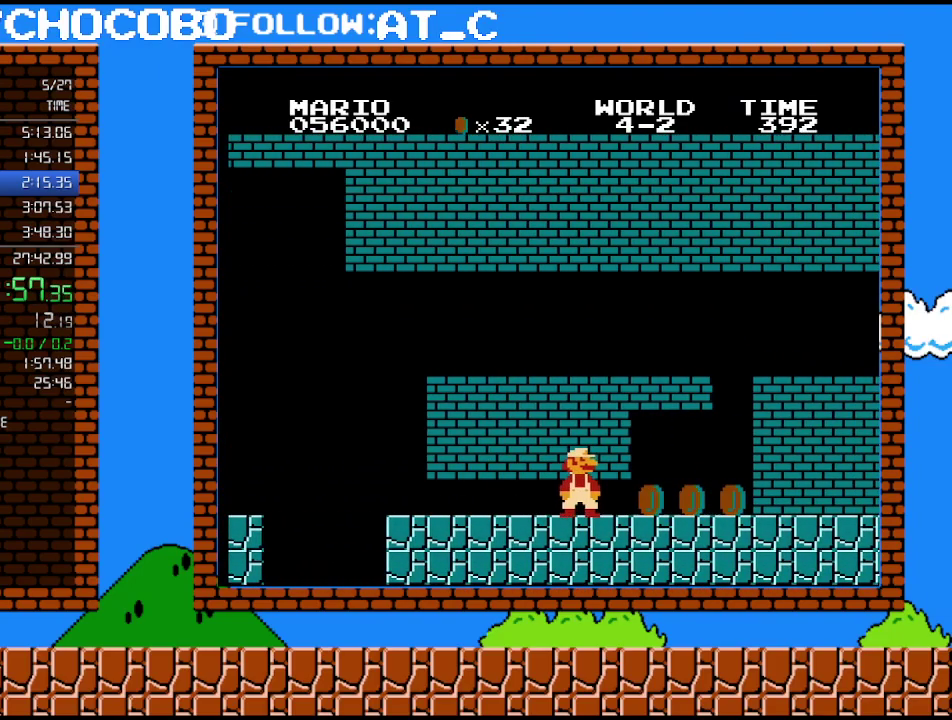
{"buttons": ["B", "DPAD_RIGHT"], "events": [[333, "DPAD_RIGHT", "down"]]}
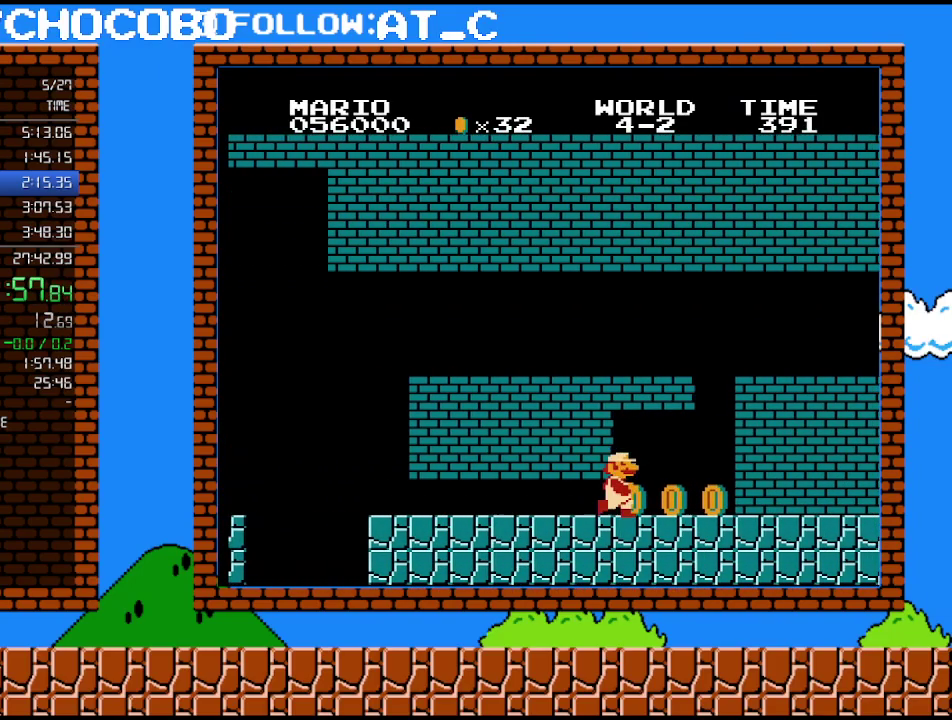
{"buttons": ["B", "DPAD_RIGHT"], "events": []}
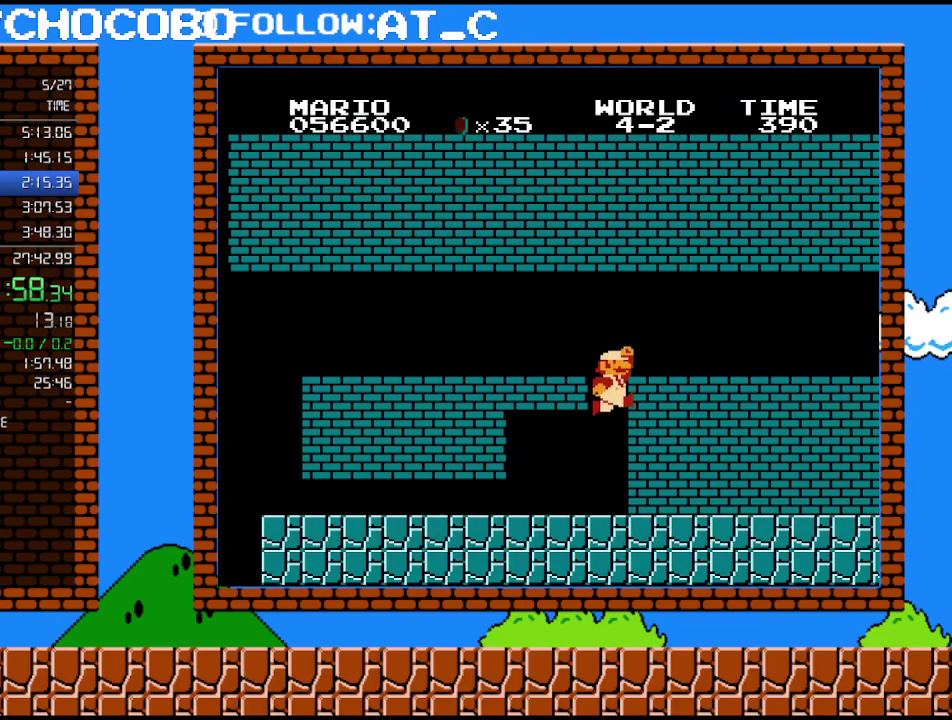
{"buttons": ["A", "B", "DPAD_RIGHT"], "events": [[50, "A", "down"]]}
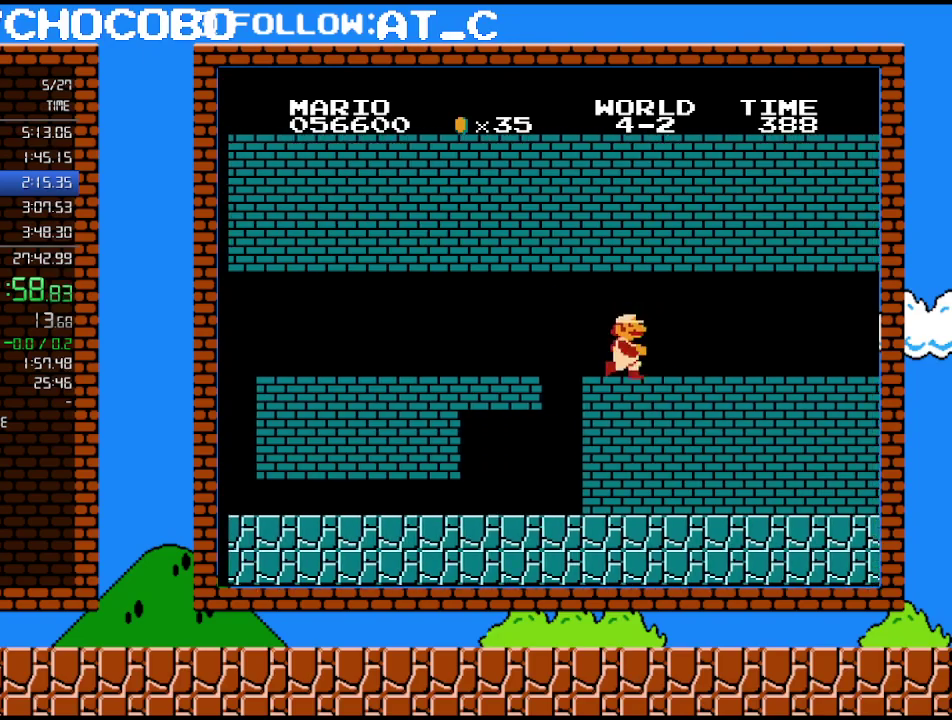
{"buttons": ["B", "DPAD_RIGHT"], "events": [[50, "A", "up"], [233, "B", "up"], [400, "B", "down"]]}
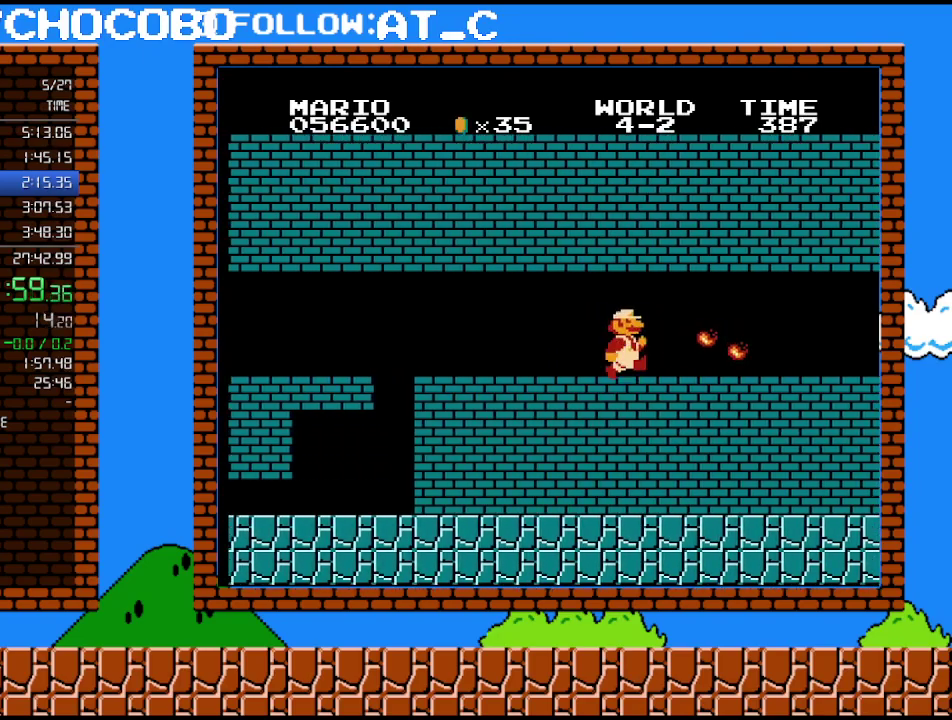
{"buttons": ["B", "DPAD_RIGHT"], "events": []}